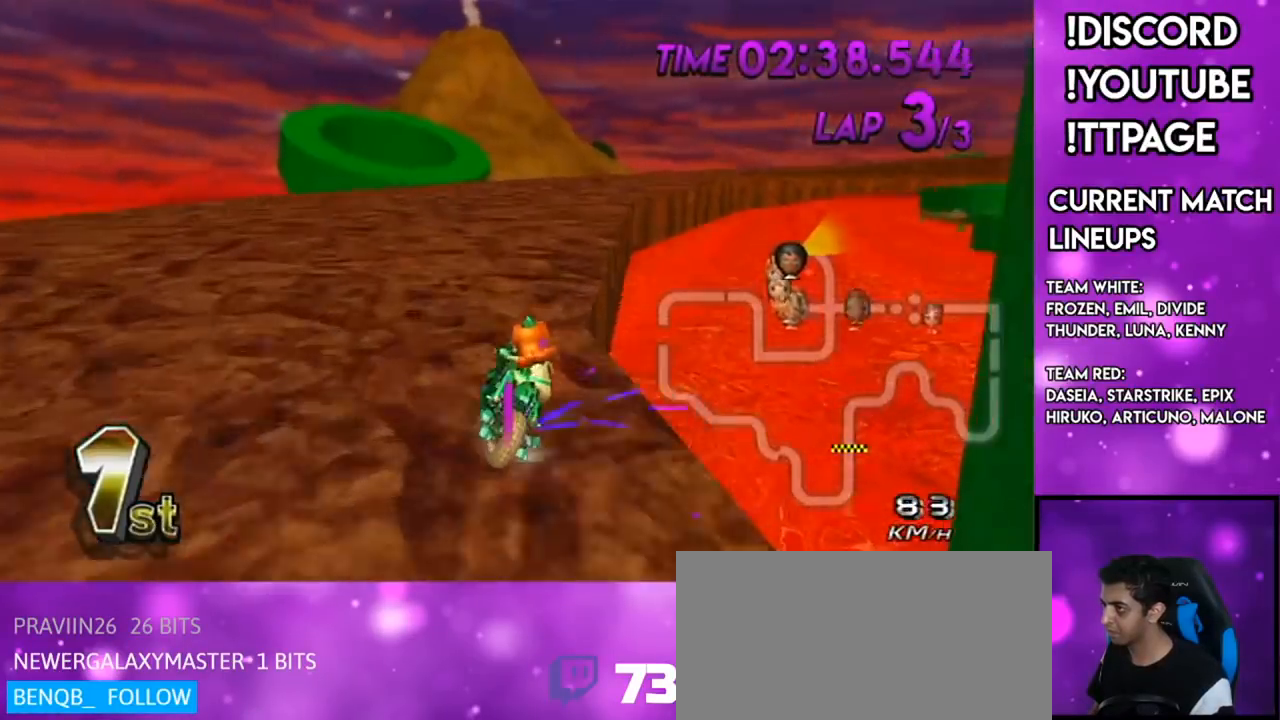
Gameplay with a controller (Nintendo layout); each line is a JSON object with the inputs held at the frame after it. "events" lists button and stick changes between this image and that frame as [ms after this image, input, new state], when the widget could be followed in between. Not read: L3 R3.
{"buttons": ["A", "R1"], "left_stick": "center", "right_stick": "center", "events": [[34, "left_stick", "right"], [167, "R1", "up"], [200, "DPAD_UP", "down"], [267, "DPAD_UP", "up"], [300, "left_stick", "center"], [384, "R1", "down"], [417, "R1", "up"], [467, "R1", "down"]]}
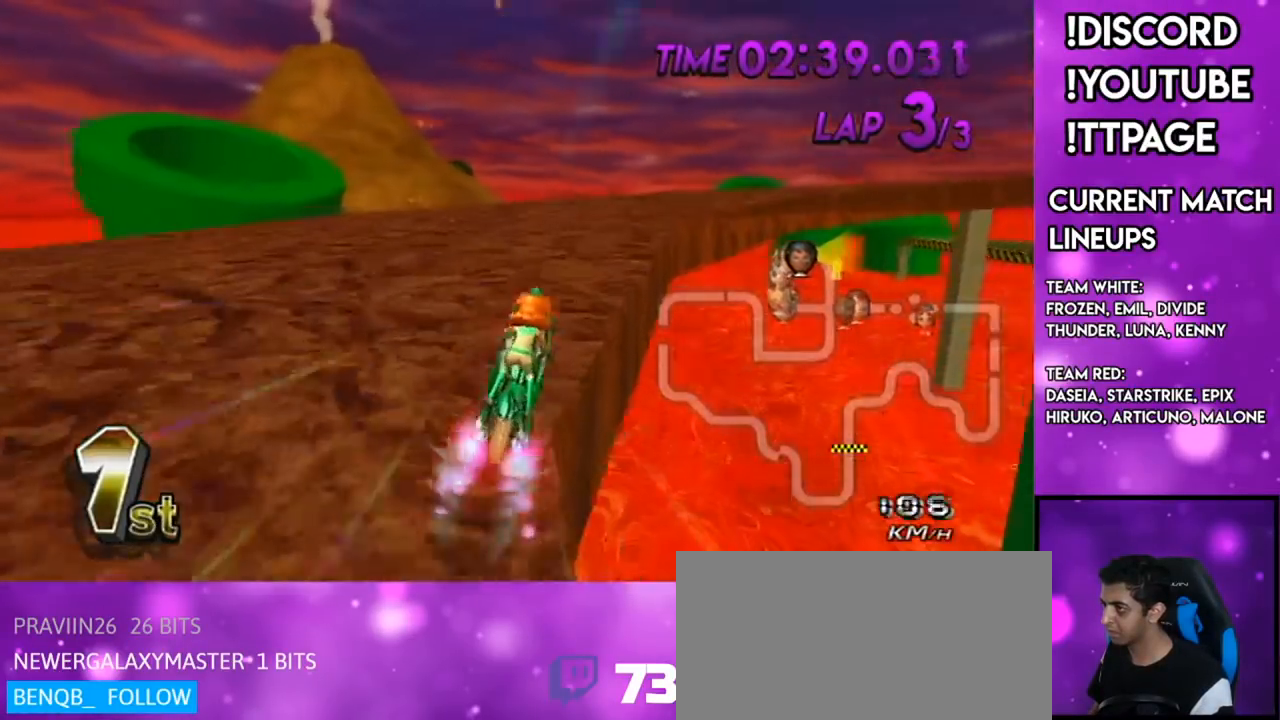
{"buttons": ["A", "R1"], "left_stick": "up-right", "right_stick": "center", "events": [[117, "X", "down"], [200, "left_stick", "up-right"], [250, "X", "up"], [284, "left_stick", "right"], [367, "L1", "down"], [367, "right_stick", "left"], [417, "L1", "up"], [417, "left_stick", "up-right"], [417, "right_stick", "center"]]}
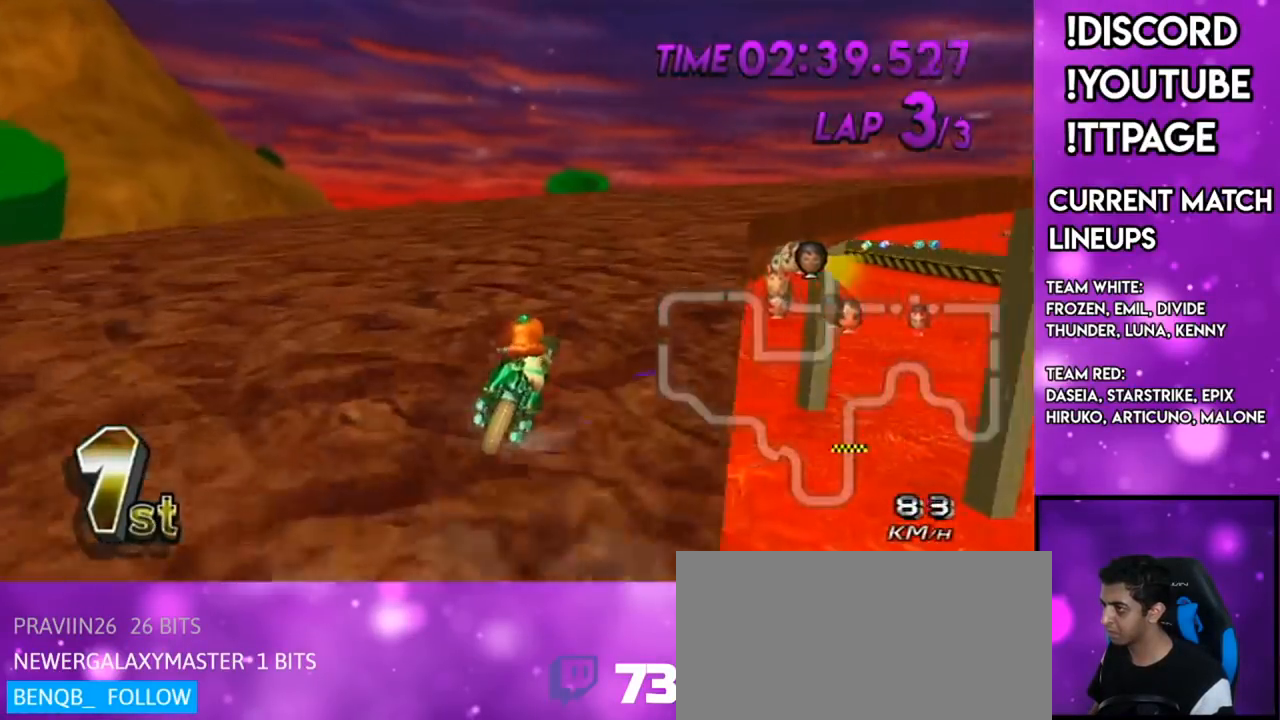
{"buttons": ["A", "R1"], "left_stick": "left", "right_stick": "center", "events": [[183, "X", "down"], [283, "X", "up"], [500, "left_stick", "left"]]}
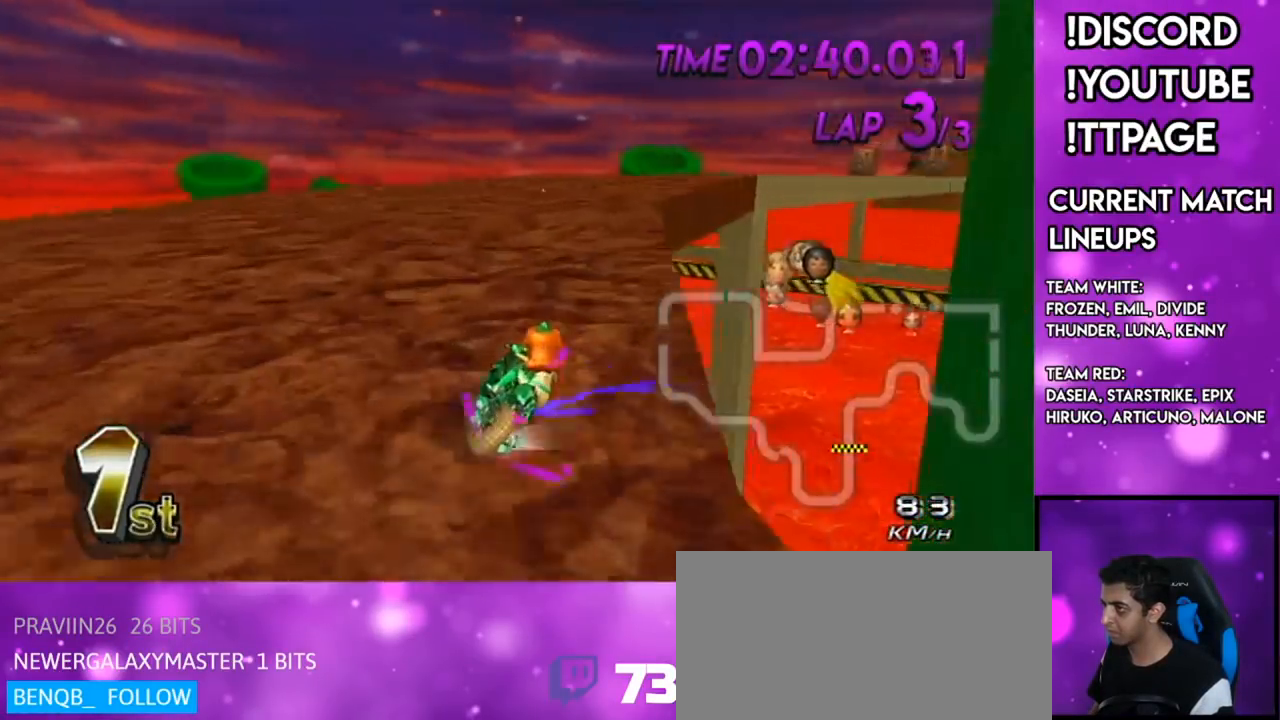
{"buttons": ["A", "DPAD_UP"], "left_stick": "right", "right_stick": "center", "events": [[267, "left_stick", "right"], [367, "L1", "down"], [367, "right_stick", "left"], [417, "L1", "up"], [417, "R1", "up"], [417, "right_stick", "center"], [450, "DPAD_UP", "down"]]}
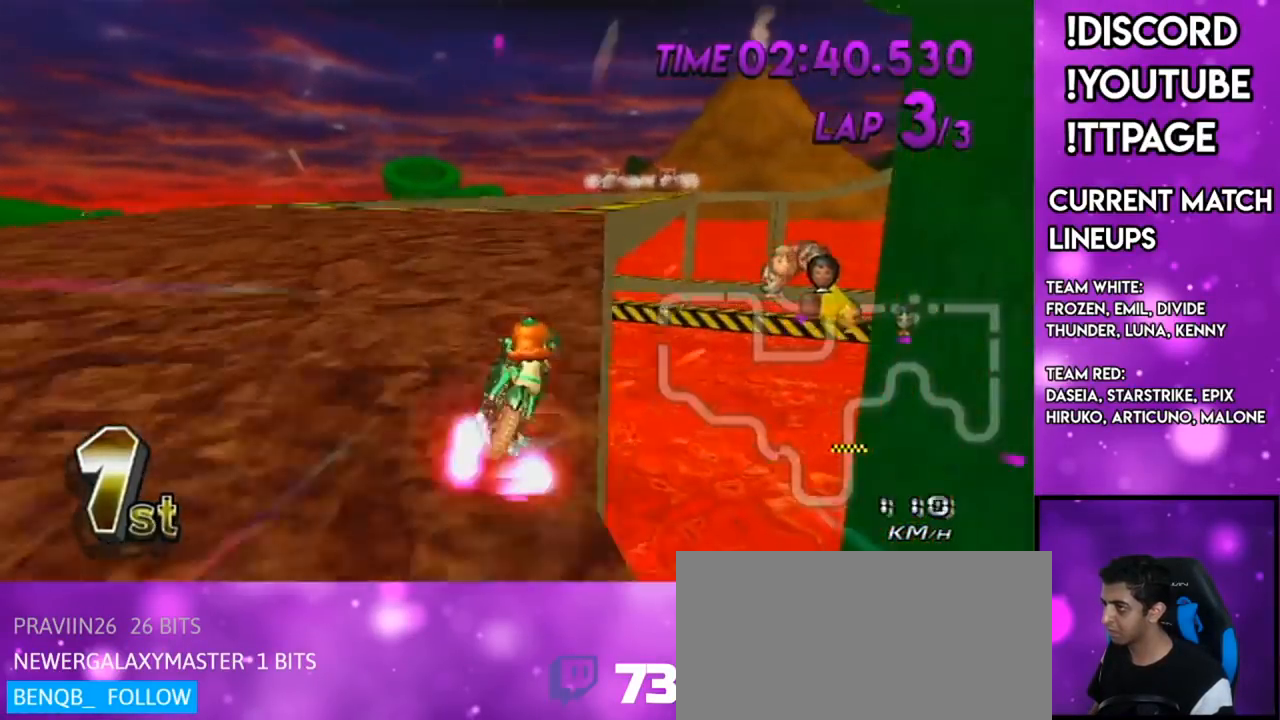
{"buttons": ["A"], "left_stick": "center", "right_stick": "center", "events": [[33, "DPAD_UP", "up"], [66, "left_stick", "center"], [150, "left_stick", "left"], [283, "left_stick", "center"], [333, "L1", "down"], [333, "R1", "down"], [333, "right_stick", "left"], [383, "L1", "up"], [383, "R1", "up"], [383, "right_stick", "center"]]}
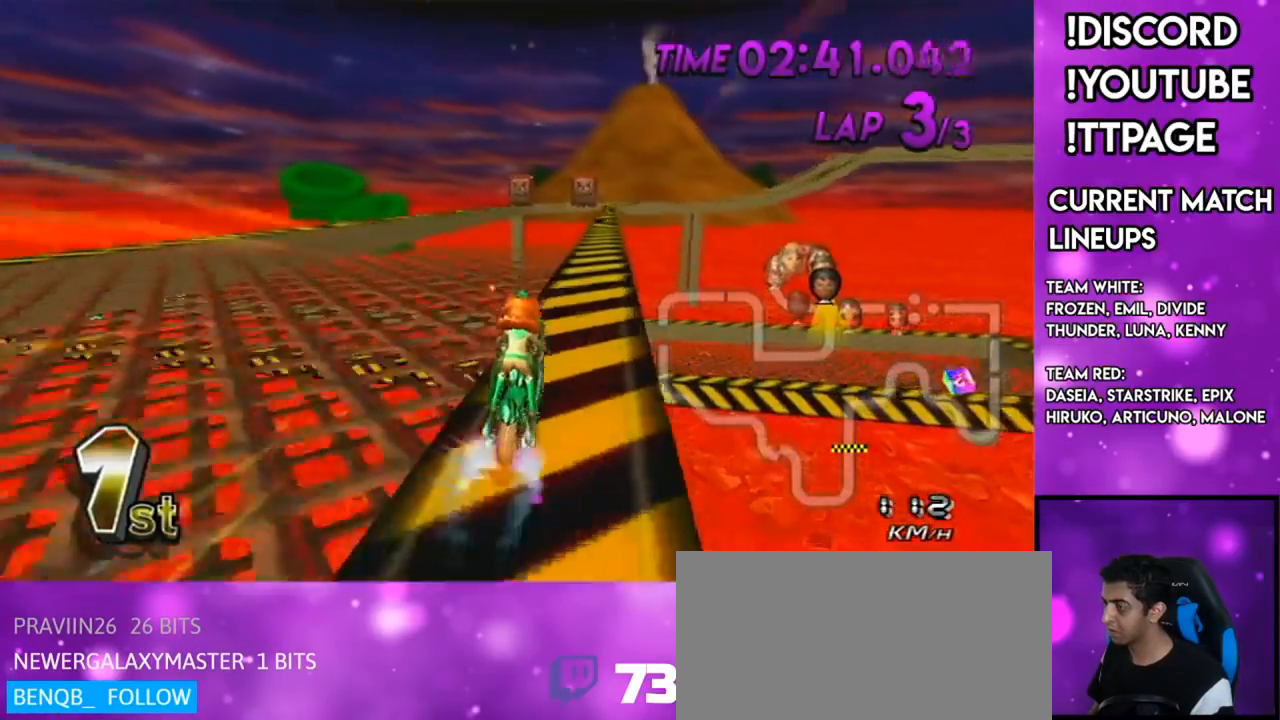
{"buttons": ["A"], "left_stick": "center", "right_stick": "center", "events": [[150, "left_stick", "right"], [234, "left_stick", "center"], [267, "X", "down"], [450, "X", "up"]]}
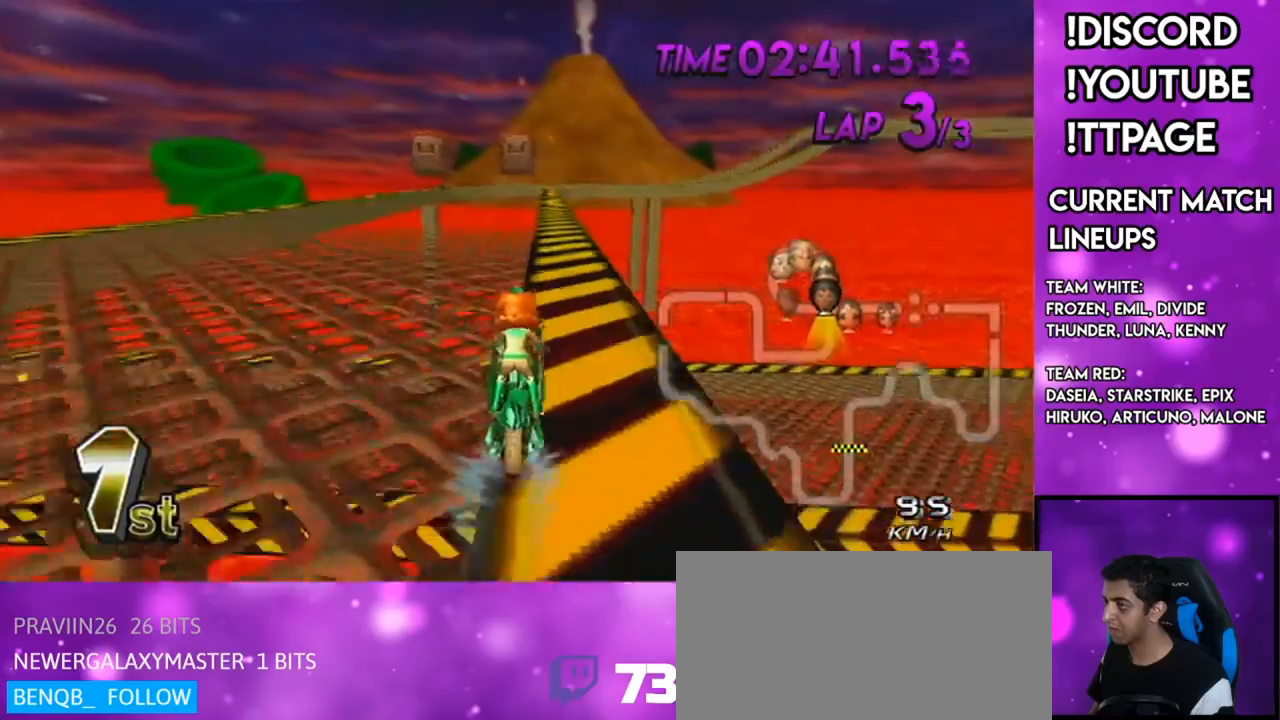
{"buttons": ["A", "X"], "left_stick": "center", "right_stick": "center", "events": [[418, "X", "down"]]}
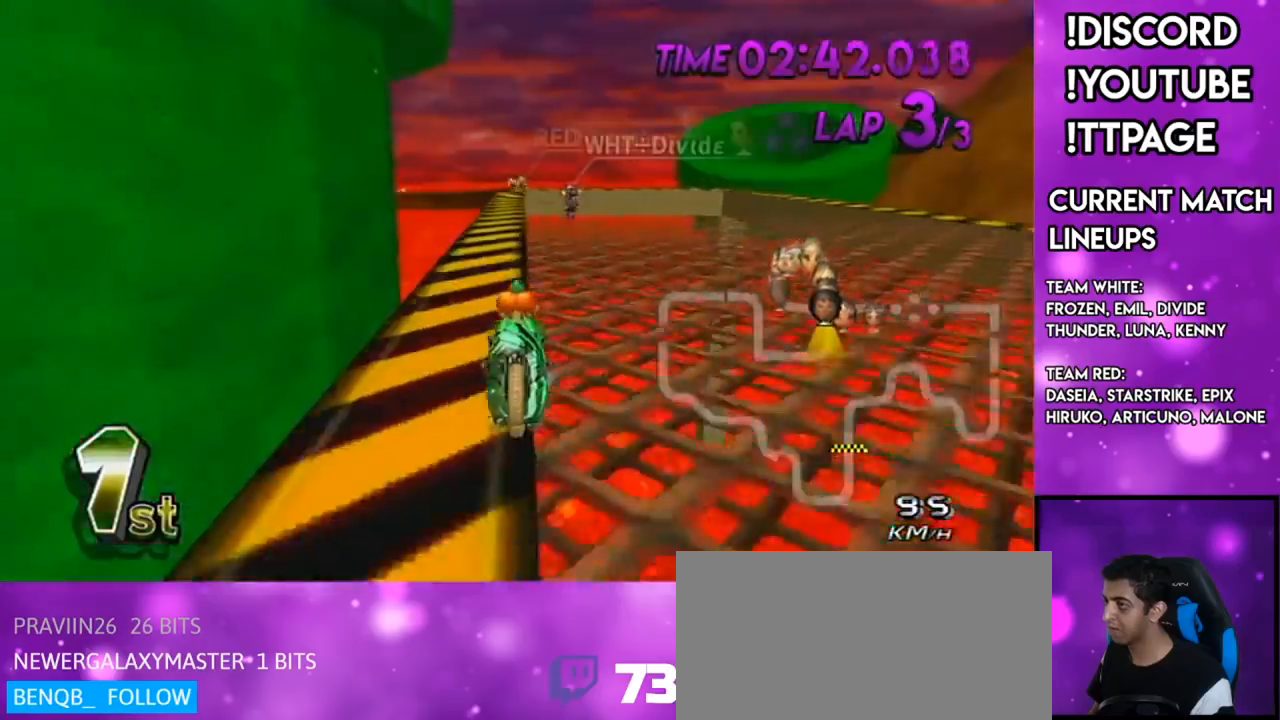
{"buttons": ["A"], "left_stick": "center", "right_stick": "center", "events": [[317, "R1", "down"], [317, "right_stick", "left"], [350, "X", "up"], [384, "R1", "up"], [384, "right_stick", "center"]]}
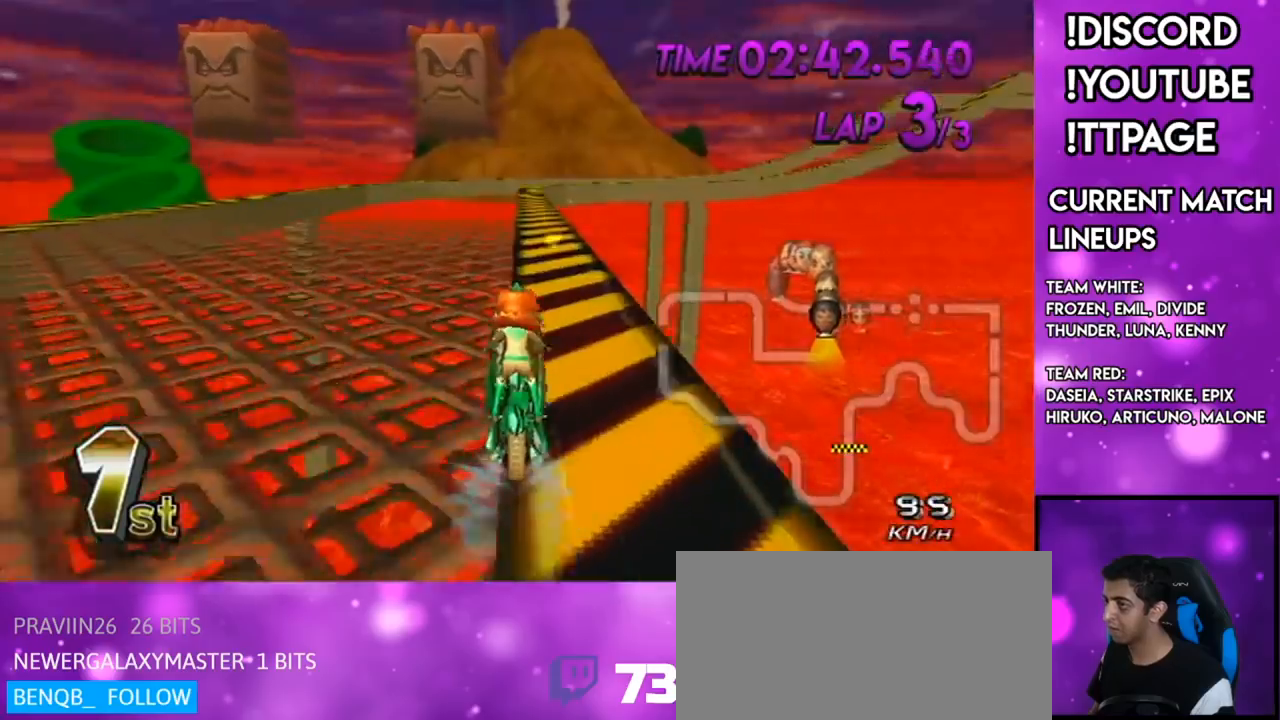
{"buttons": ["A"], "left_stick": "center", "right_stick": "center", "events": []}
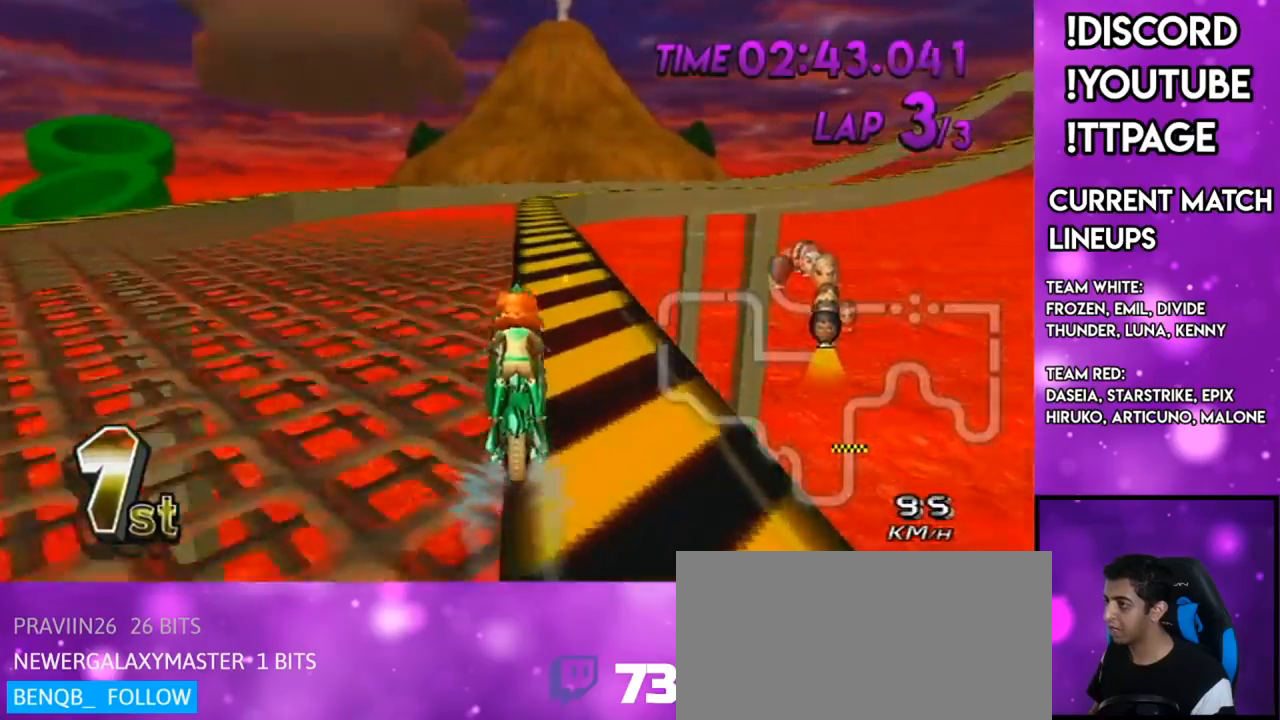
{"buttons": ["A", "R1"], "left_stick": "up-right", "right_stick": "center", "events": [[17, "DPAD_UP", "down"], [50, "R1", "down"], [83, "DPAD_UP", "up"], [83, "R1", "up"], [167, "R1", "down"], [450, "left_stick", "up-right"]]}
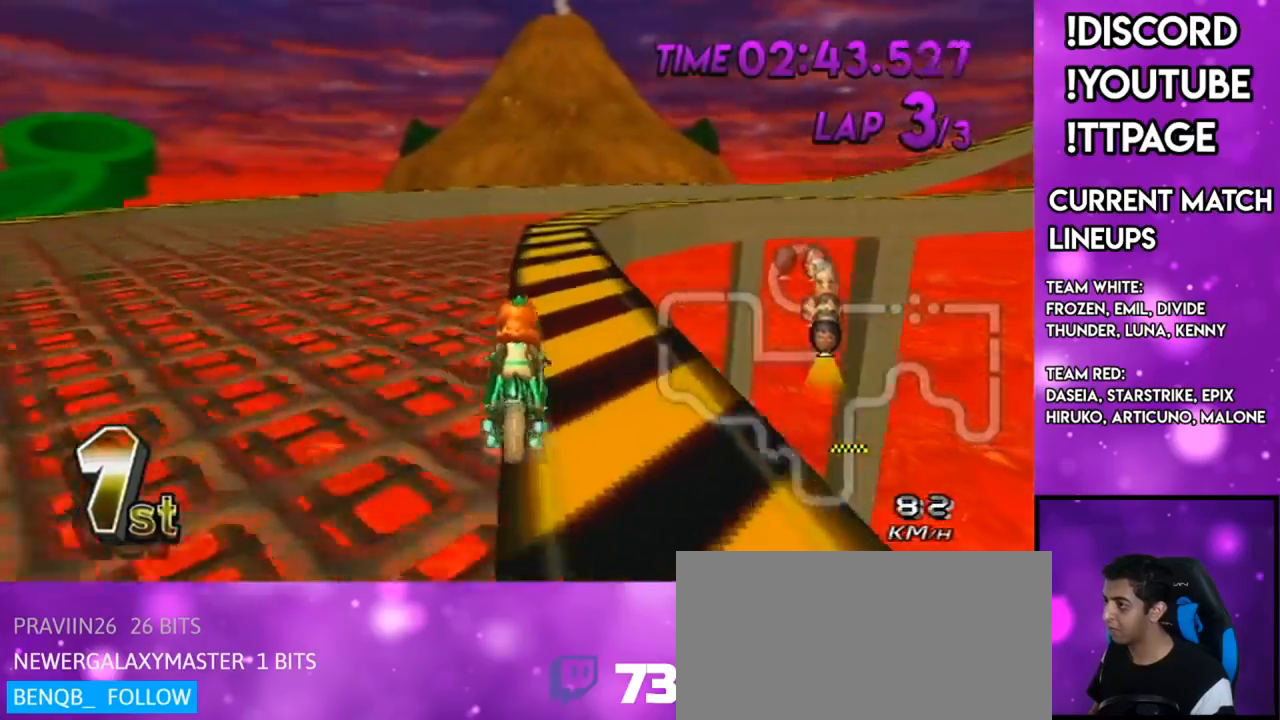
{"buttons": ["A", "R1"], "left_stick": "right", "right_stick": "center", "events": [[51, "left_stick", "up-left"], [184, "left_stick", "up-right"], [368, "left_stick", "right"]]}
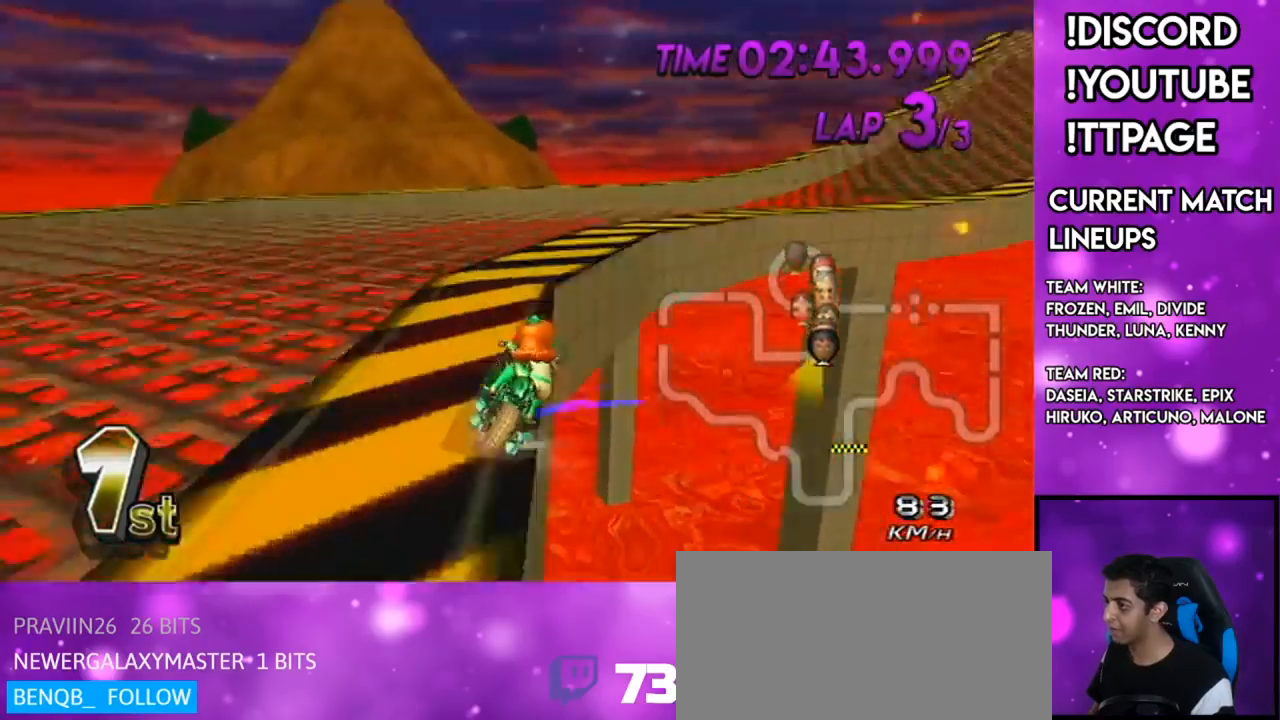
{"buttons": ["A", "R1"], "left_stick": "up-right", "right_stick": "center", "events": [[33, "L1", "down"], [33, "right_stick", "left"], [83, "L1", "up"], [83, "right_stick", "center"], [200, "left_stick", "up-right"]]}
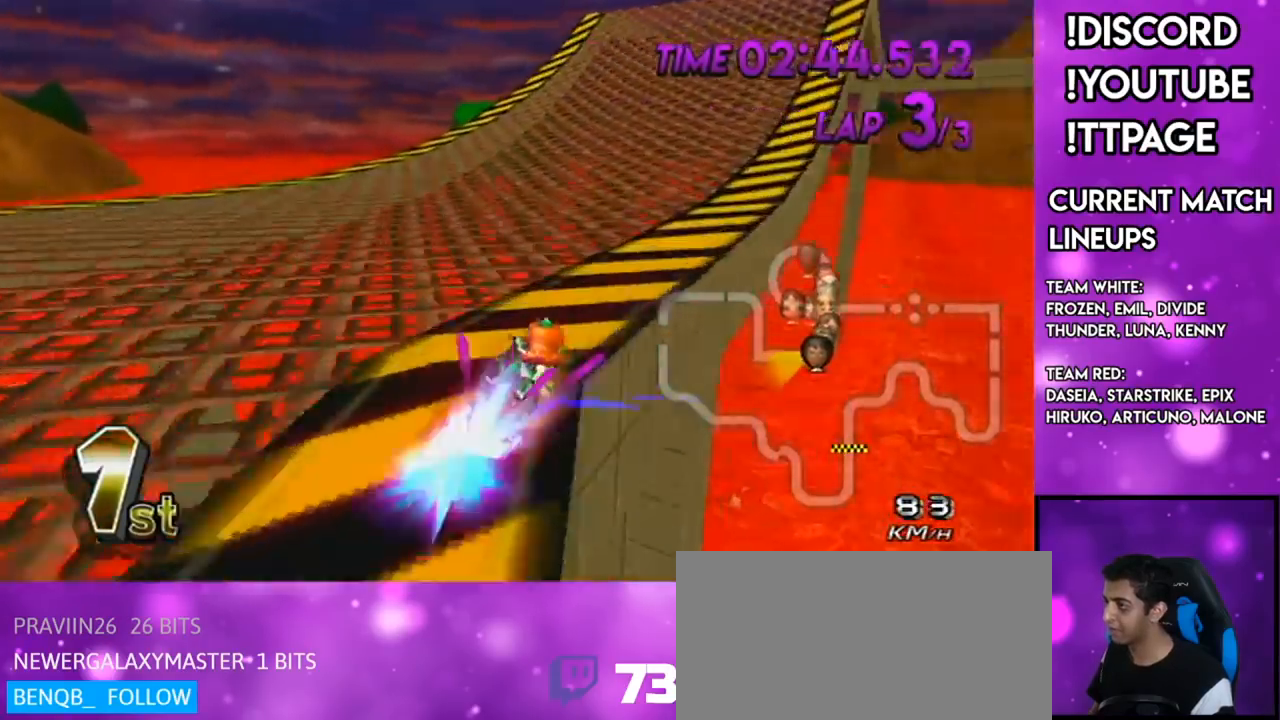
{"buttons": ["A"], "left_stick": "left", "right_stick": "center", "events": [[33, "L1", "down"], [66, "L1", "up"], [66, "R1", "up"], [83, "left_stick", "left"], [150, "DPAD_UP", "down"], [200, "DPAD_UP", "up"]]}
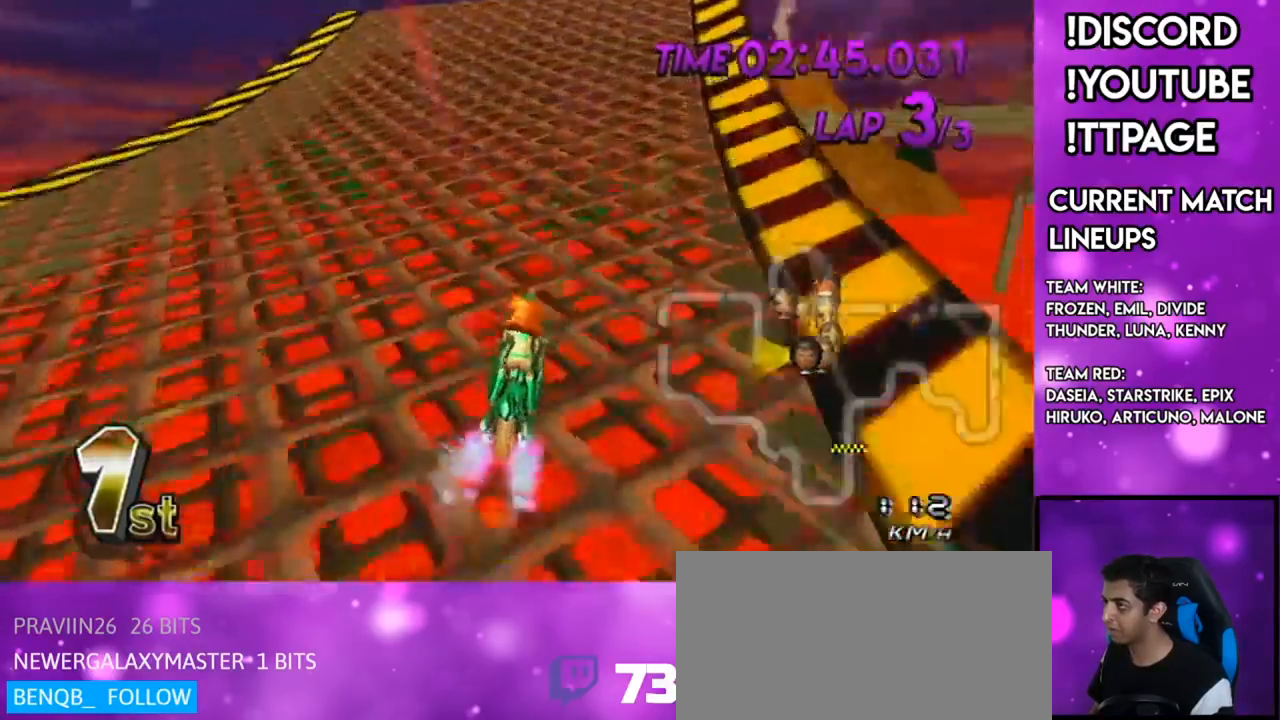
{"buttons": ["A"], "left_stick": "center", "right_stick": "center", "events": [[117, "left_stick", "center"], [267, "DPAD_UP", "down"], [334, "DPAD_UP", "up"], [417, "DPAD_UP", "down"], [500, "DPAD_UP", "up"]]}
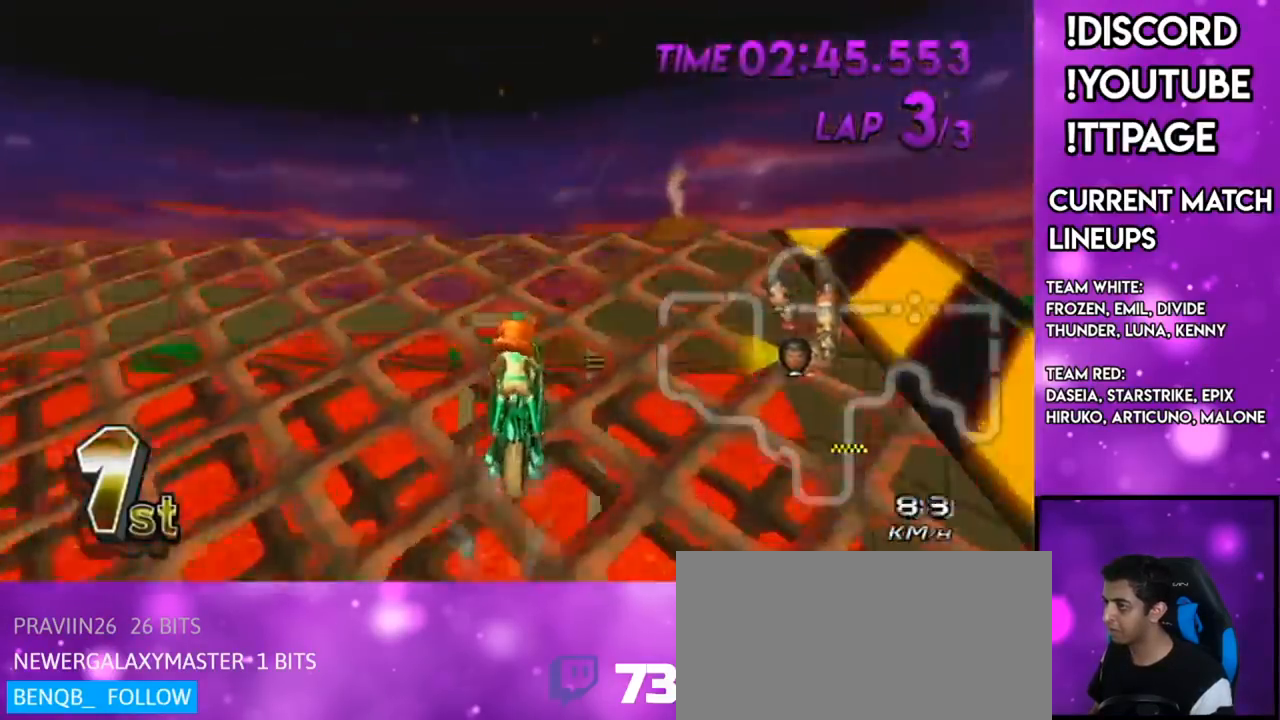
{"buttons": ["A"], "left_stick": "center", "right_stick": "center", "events": [[67, "DPAD_LEFT", "down"], [67, "DPAD_UP", "down"], [84, "DPAD_LEFT", "up"], [117, "DPAD_UP", "up"], [151, "R1", "down"], [184, "DPAD_UP", "down"], [267, "DPAD_UP", "up"], [317, "R1", "up"]]}
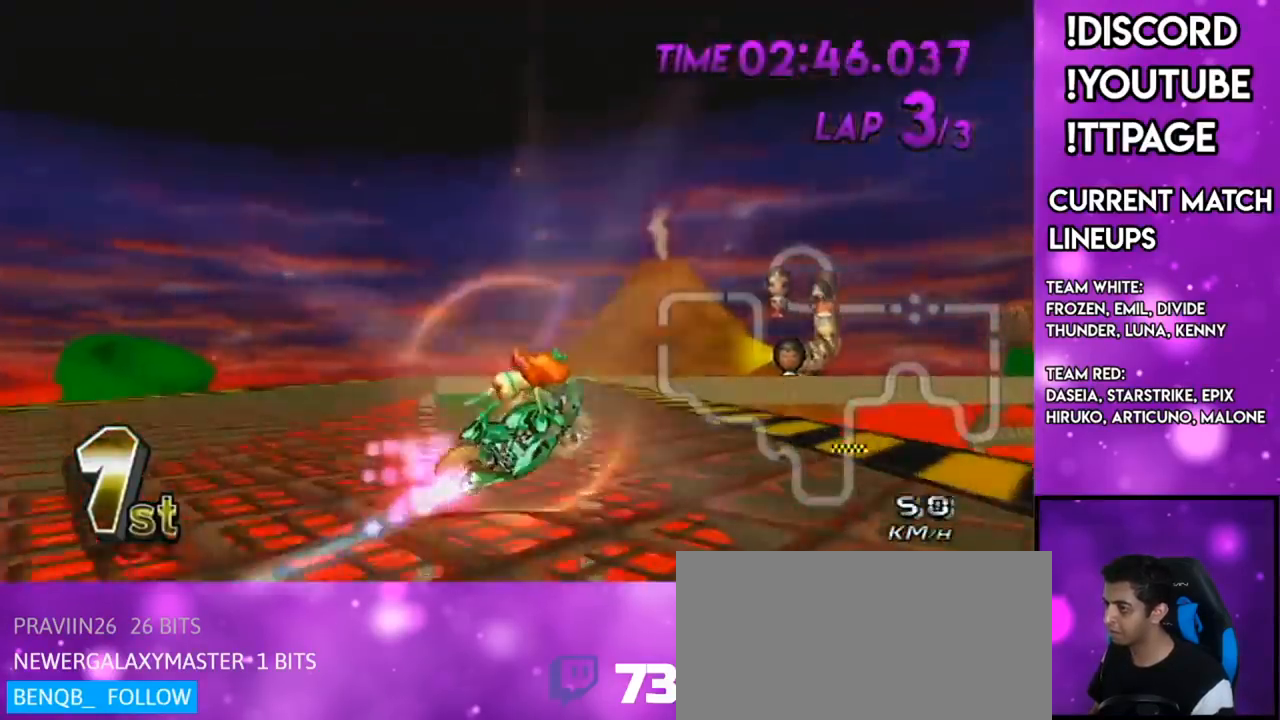
{"buttons": ["A", "R1"], "left_stick": "center", "right_stick": "center", "events": [[67, "DPAD_UP", "down"], [117, "DPAD_UP", "up"], [250, "DPAD_LEFT", "down"], [284, "DPAD_LEFT", "up"], [334, "R1", "down"]]}
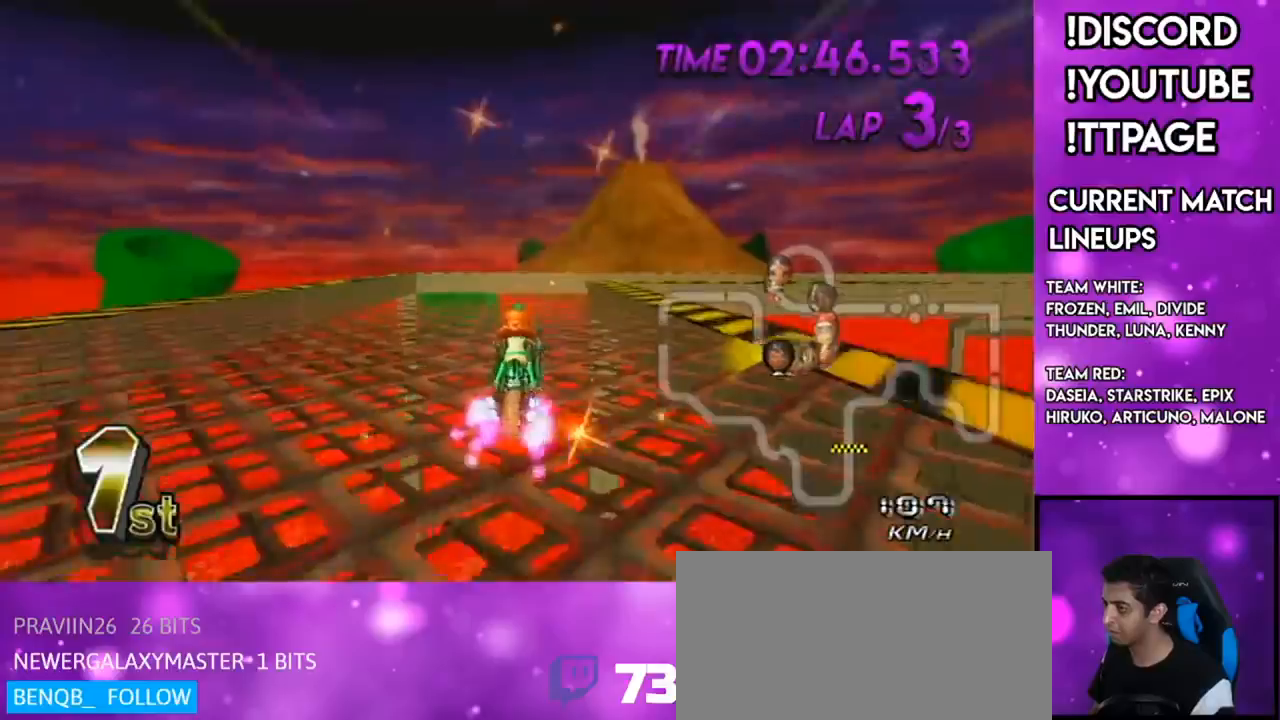
{"buttons": ["A", "X", "R1"], "left_stick": "right", "right_stick": "center", "events": [[83, "left_stick", "up-right"], [200, "left_stick", "right"], [400, "X", "down"]]}